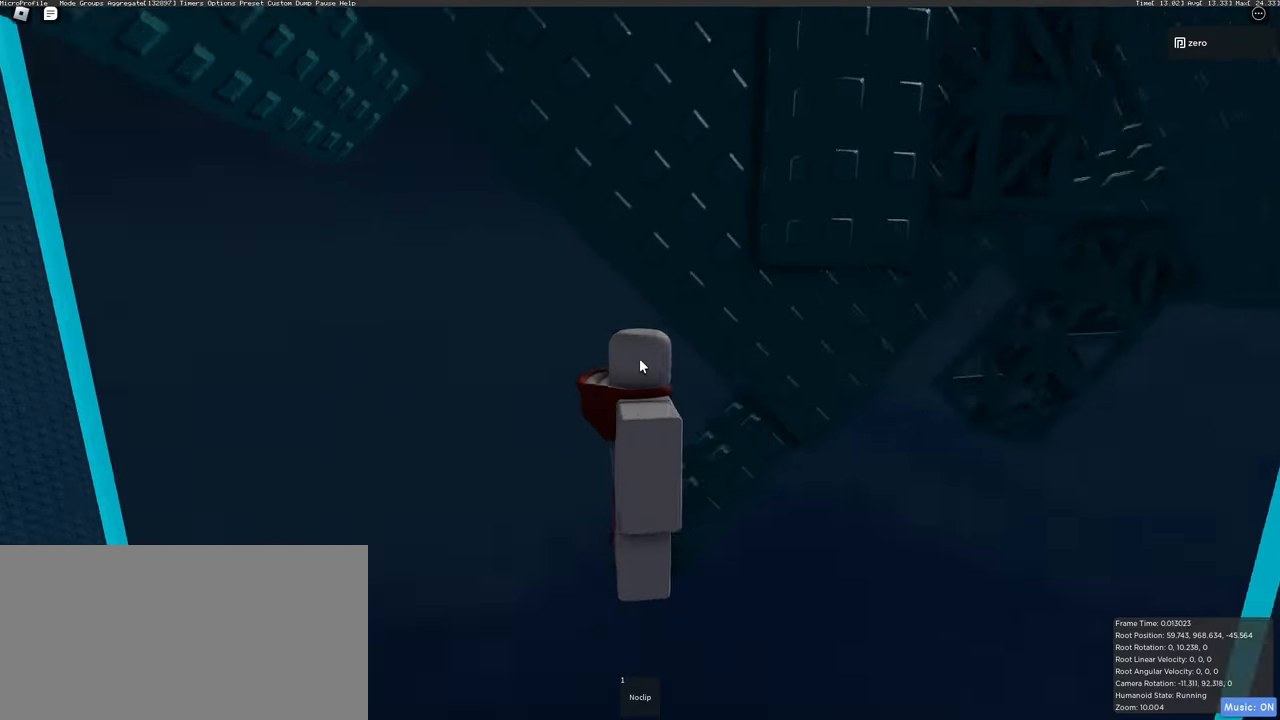
Gameplay with keyboard and mouse; each line is a JSON object with the keys and mouse buttons held at the frame after it. "events" lists presses ("down") and releases ("up") of "a", "ctrl", "d", "e", "q", "s", "shift", "space", "w", "mouse_left", "mouse_right", "mouse_mb4" and "mouse_mb5" between this image and that frame as [ms after this image, input, new state], when the widget could be followed in between. "mouse_left", "mouse_right", "mouse_mb4", "mouse_mb5" = the "left", "right", "mb4", "mb5" buttons of the "mouse" list. No other keys are recorded. Mouse movement is not recorded. Not read: mouse_wheel.
{"keys": [], "mouse": ["right"], "events": []}
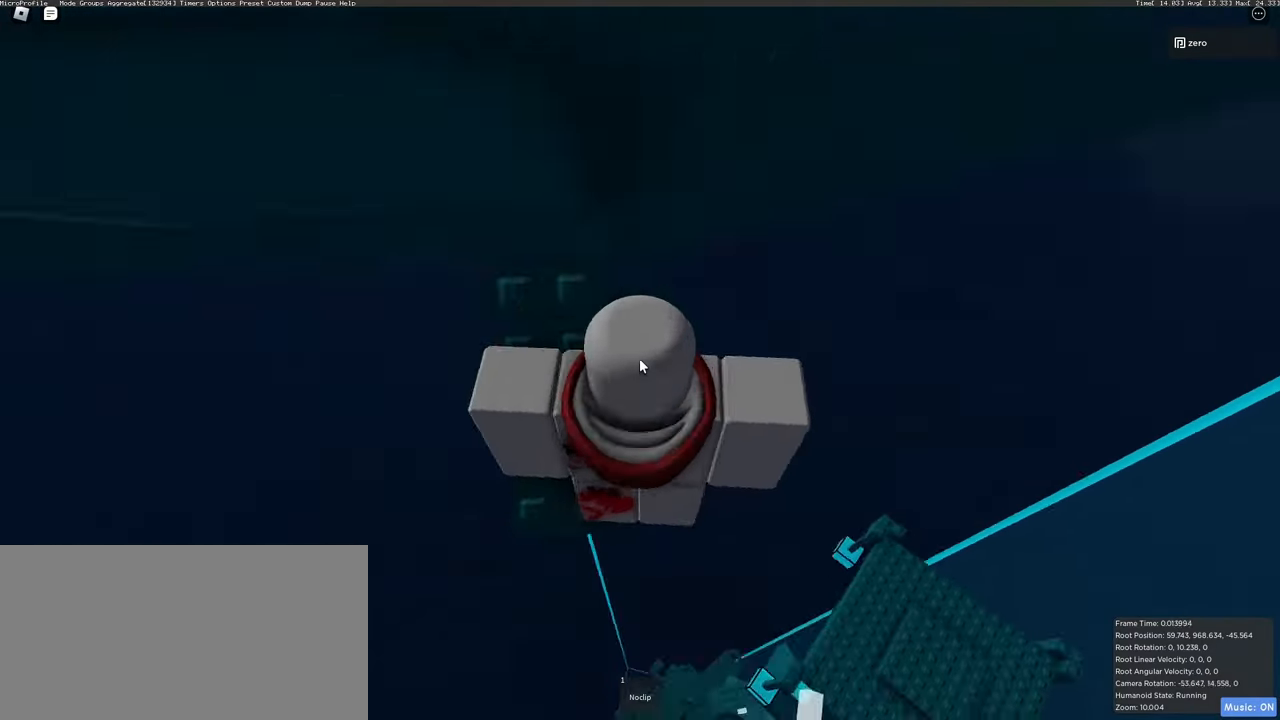
{"keys": [], "mouse": ["right"], "events": [[200, "shift", "down"], [300, "shift", "up"], [450, "w", "down"], [500, "w", "up"]]}
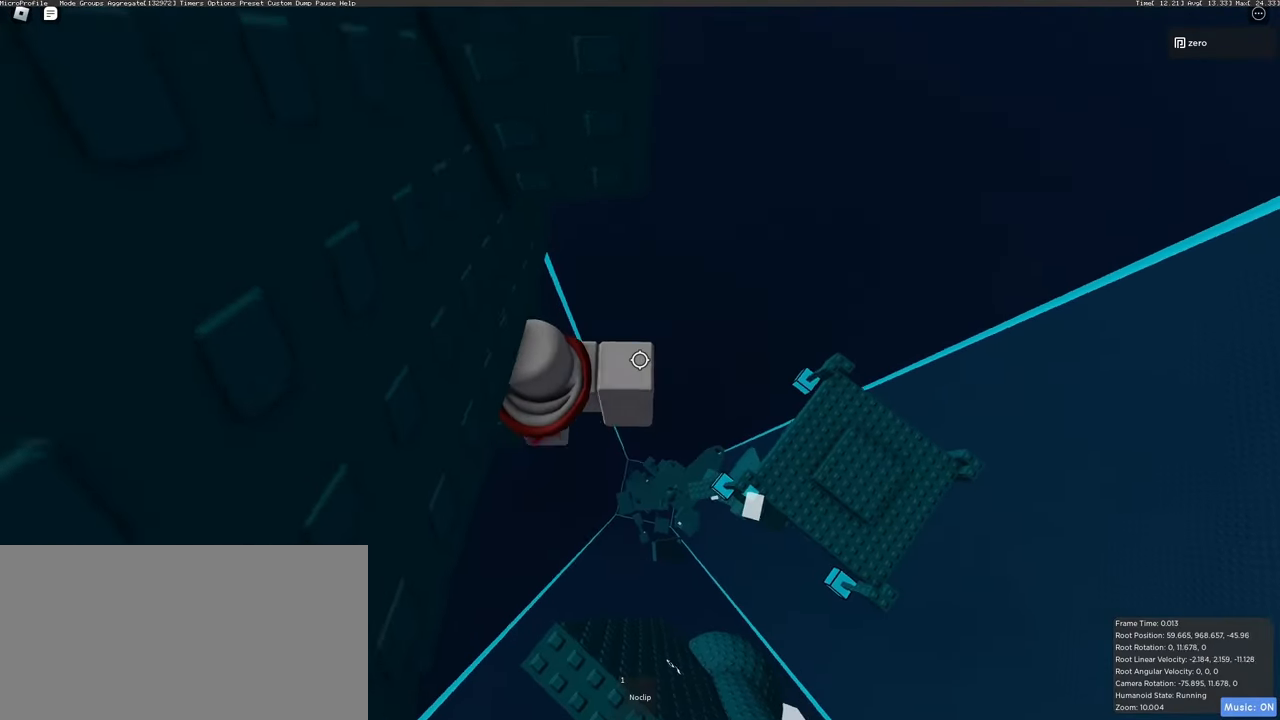
{"keys": [], "mouse": ["right"], "events": []}
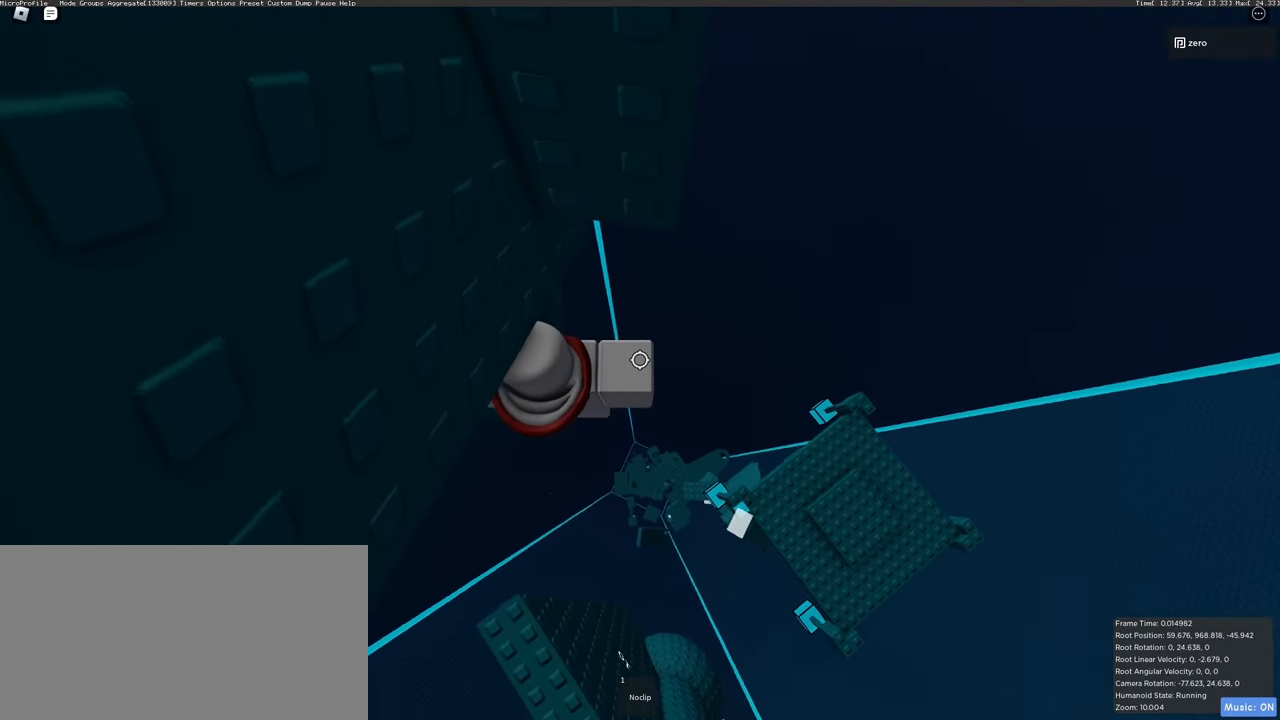
{"keys": ["d", "space"], "mouse": ["right"], "events": [[267, "d", "down"], [383, "space", "down"]]}
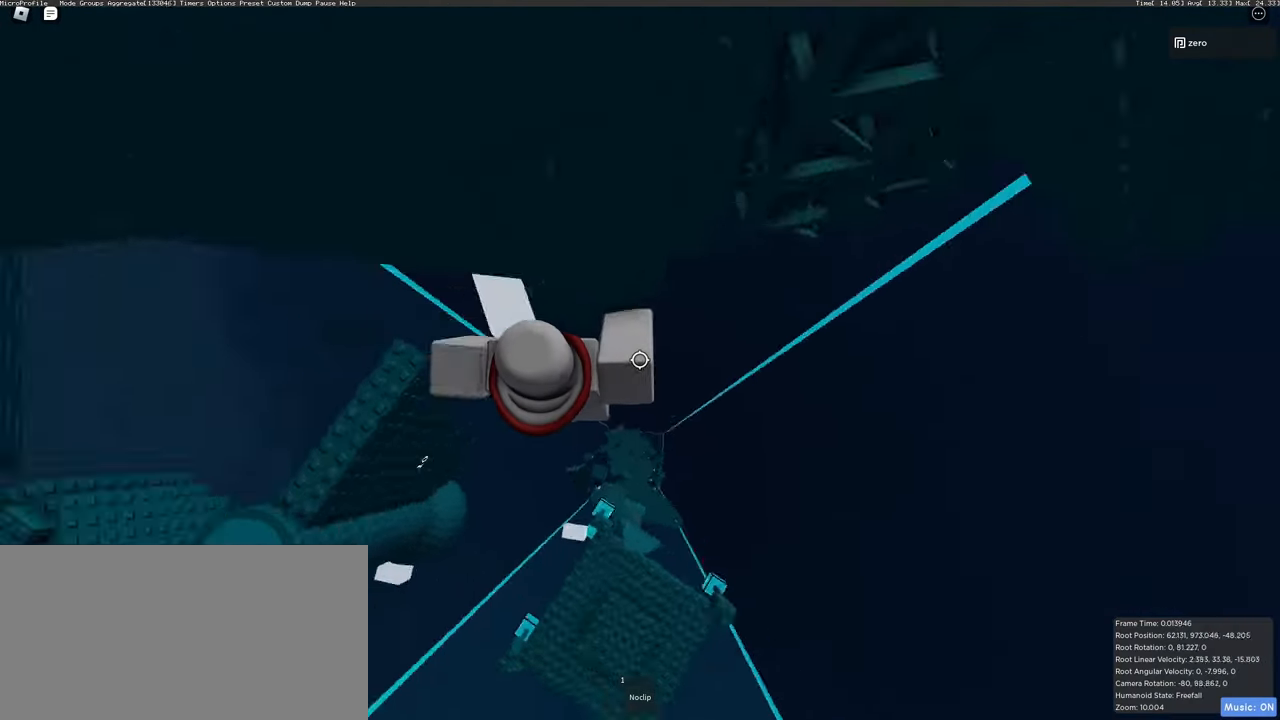
{"keys": [], "mouse": ["right"], "events": [[17, "space", "up"], [200, "w", "down"], [317, "d", "up"], [417, "w", "up"]]}
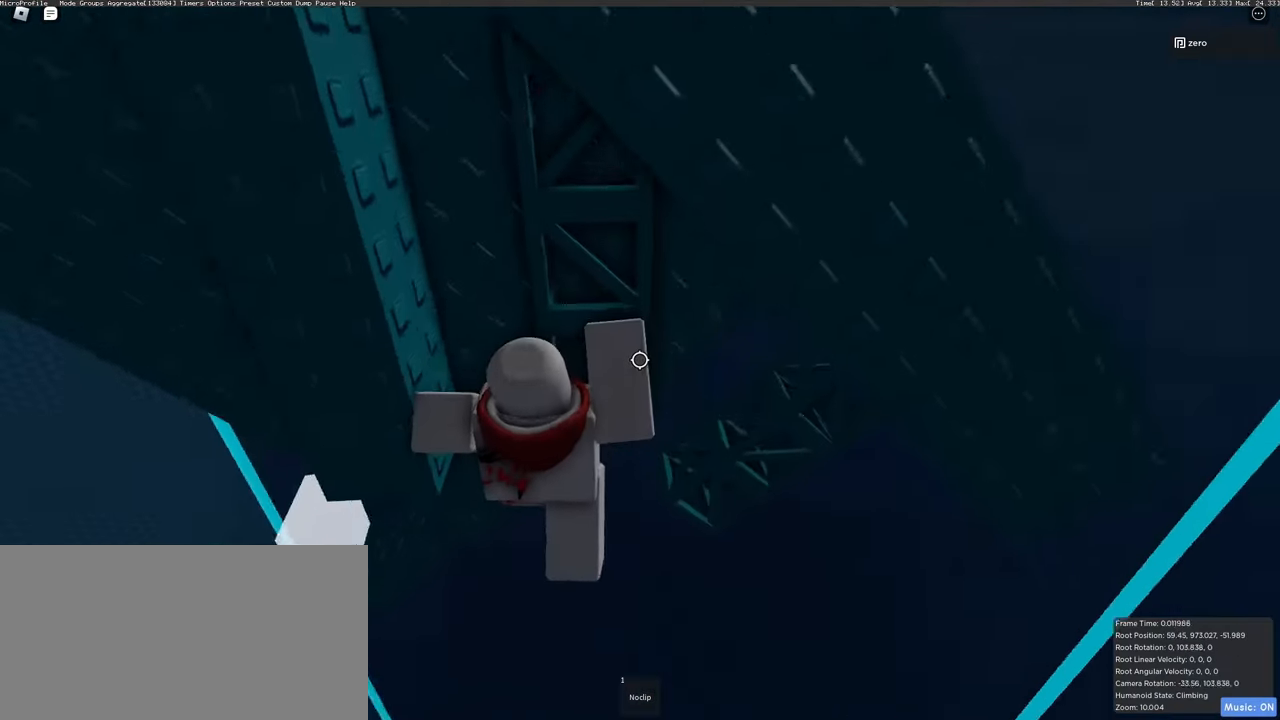
{"keys": [], "mouse": ["right"], "events": []}
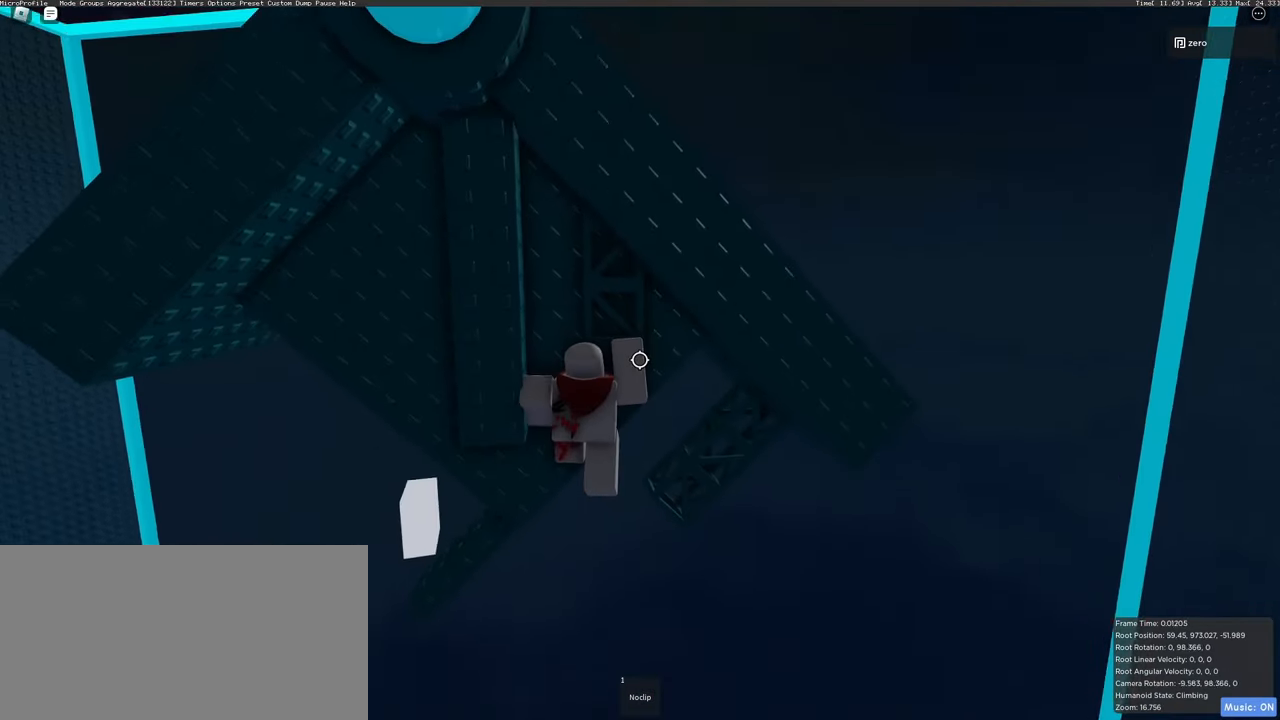
{"keys": ["w"], "mouse": ["right"], "events": [[500, "w", "down"]]}
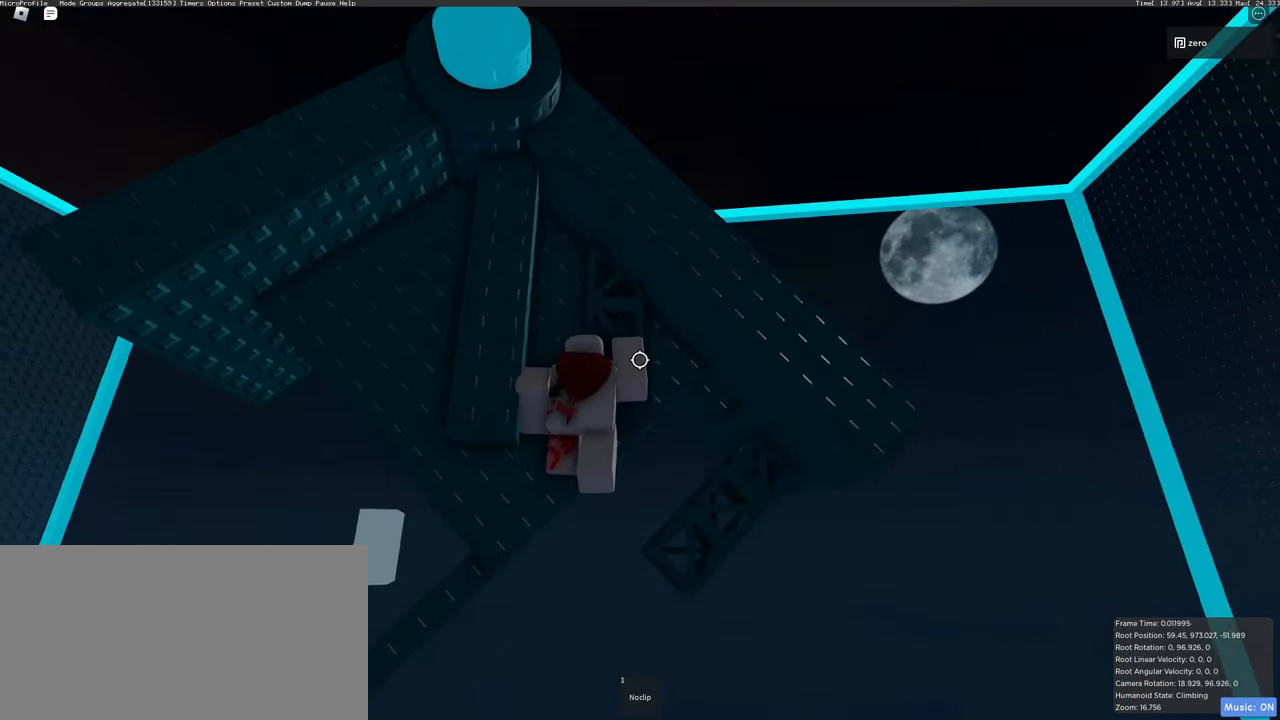
{"keys": [], "mouse": ["right"], "events": [[117, "w", "up"], [333, "d", "down"], [483, "d", "up"]]}
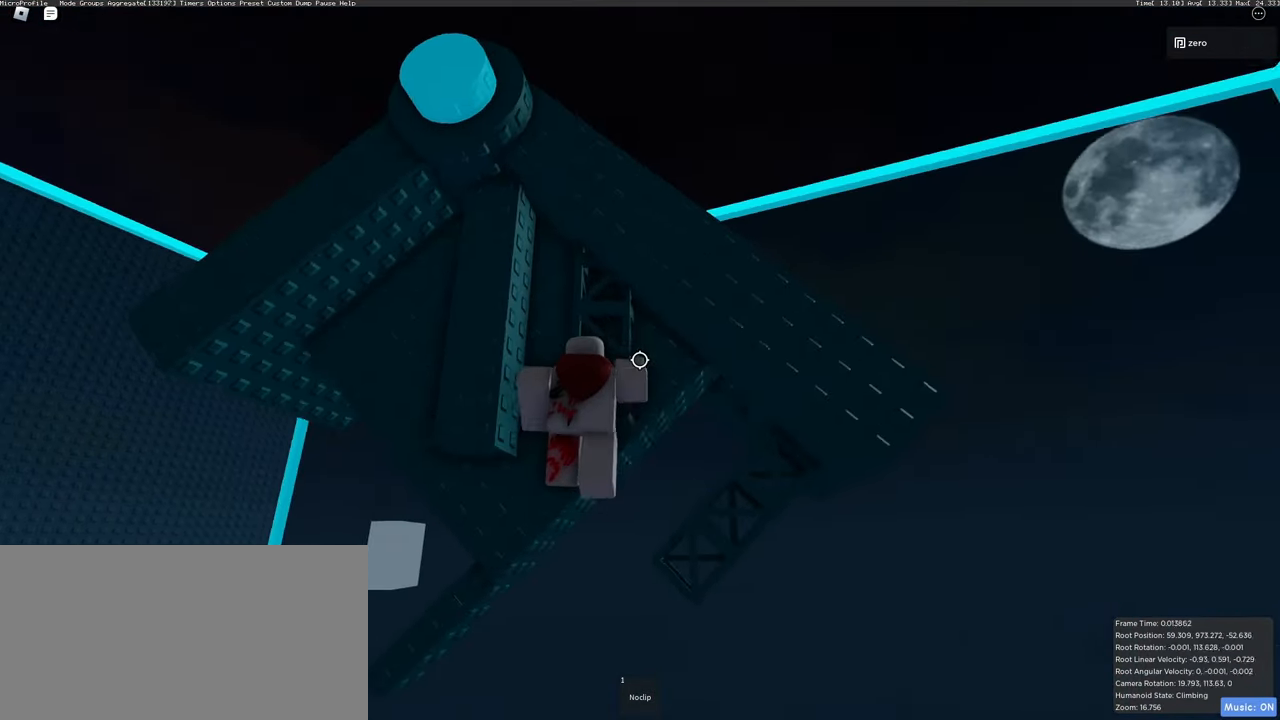
{"keys": [], "mouse": ["right"], "events": [[200, "d", "down"], [350, "d", "up"]]}
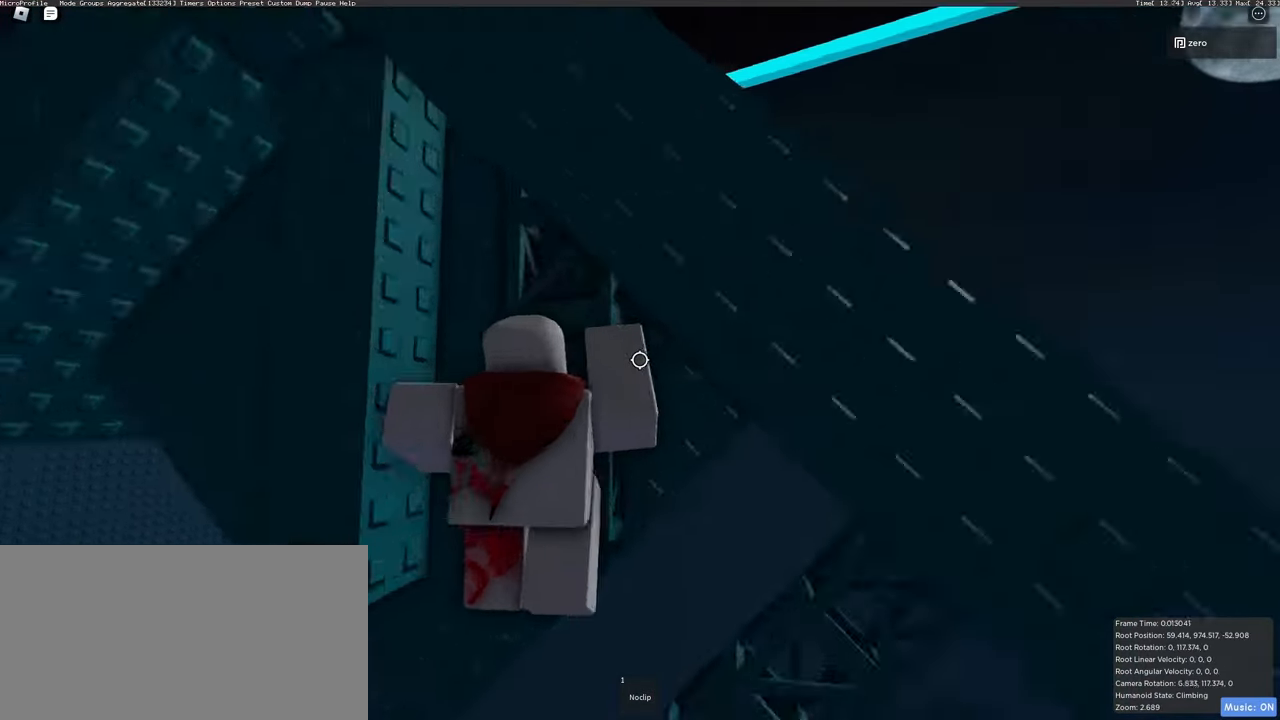
{"keys": [], "mouse": ["right"], "events": []}
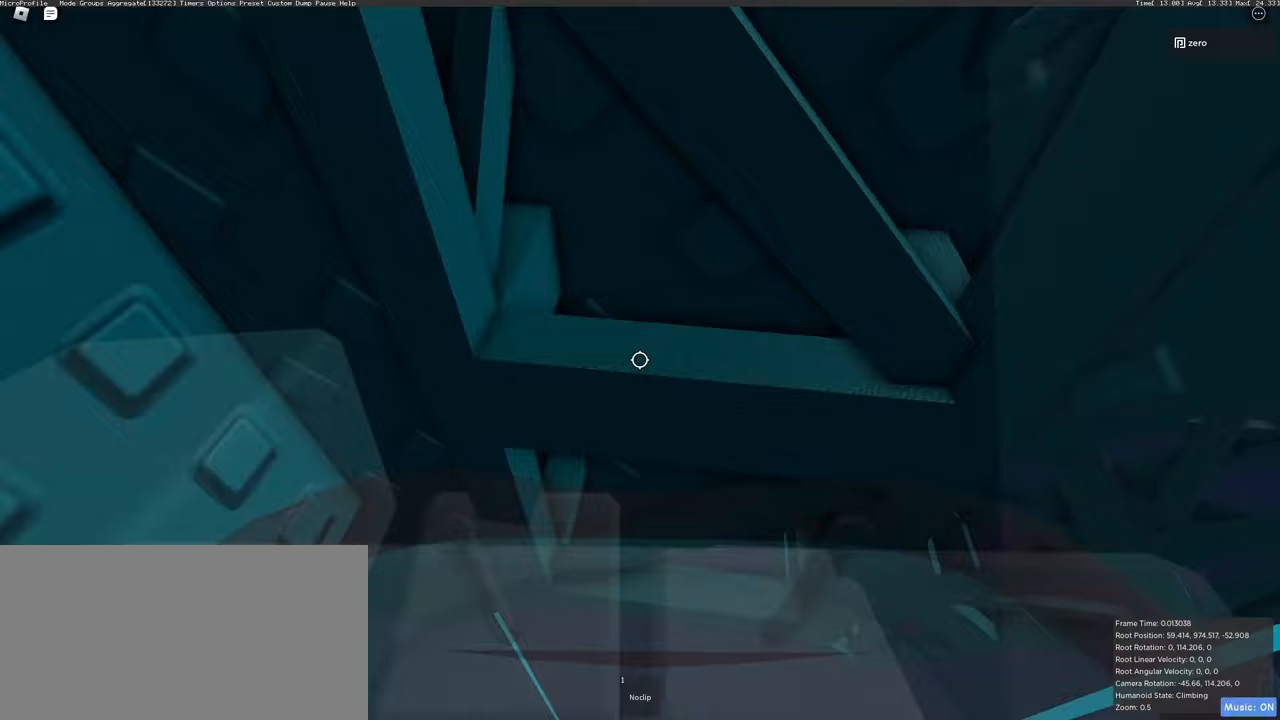
{"keys": [], "mouse": ["right"], "events": [[133, "d", "down"], [283, "d", "up"]]}
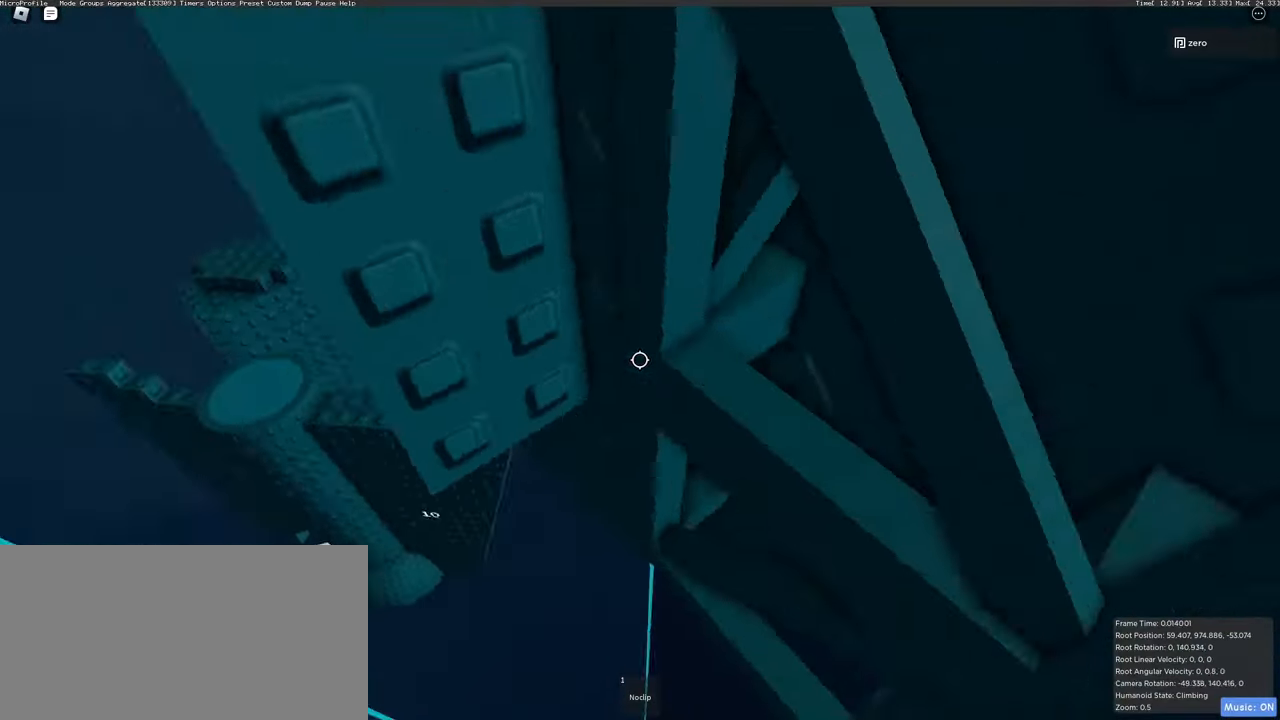
{"keys": ["d"], "mouse": ["right"], "events": [[17, "d", "down"], [167, "d", "up"], [400, "d", "down"]]}
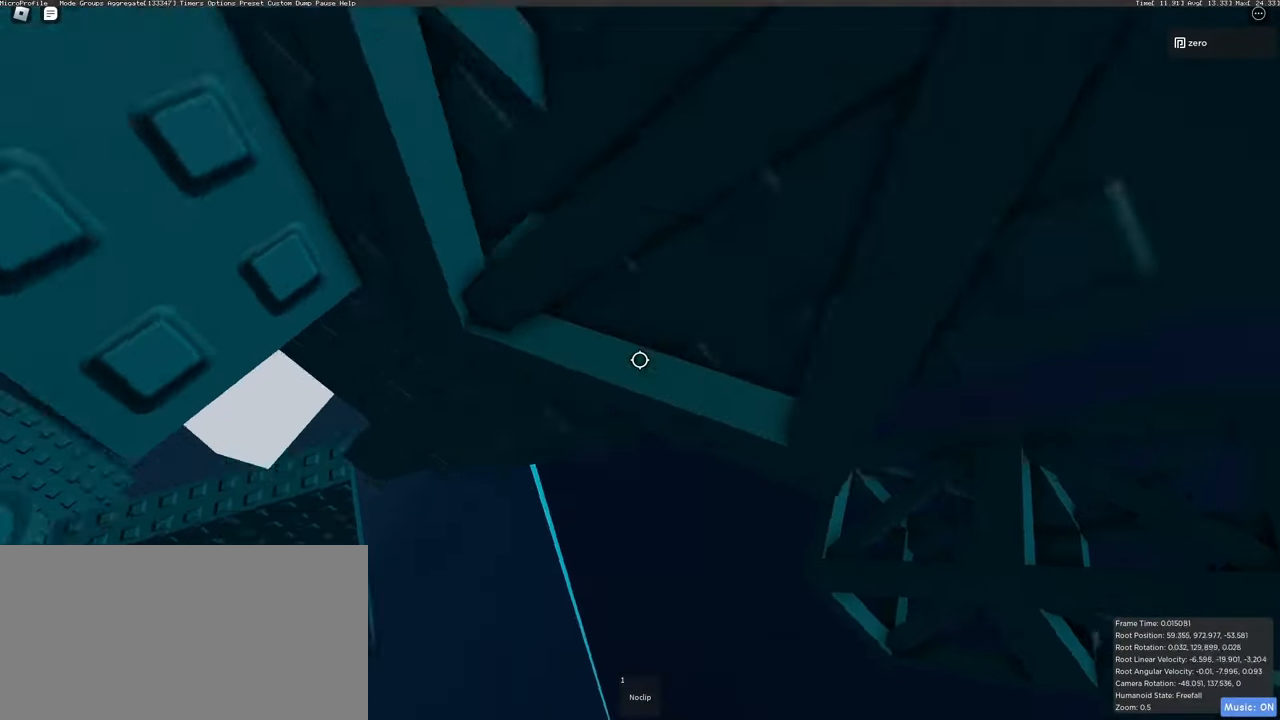
{"keys": [], "mouse": ["right"], "events": [[50, "d", "up"], [300, "d", "down"], [450, "d", "up"]]}
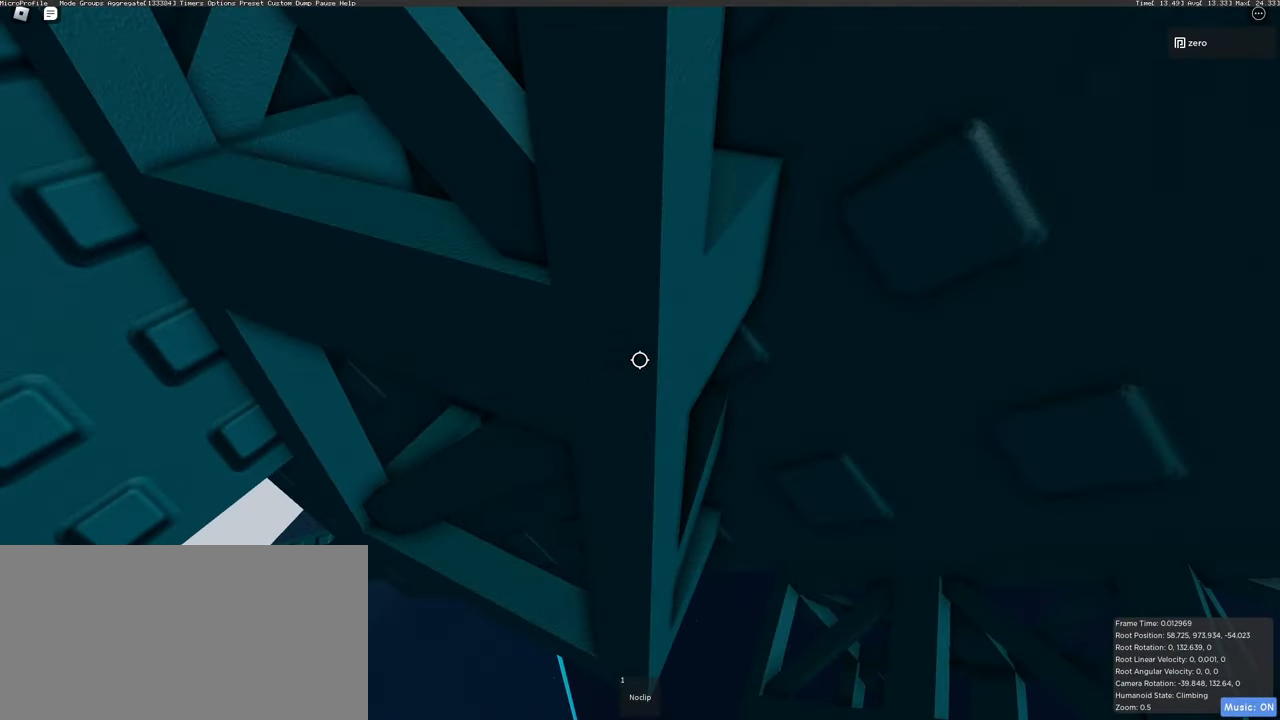
{"keys": [], "mouse": ["right"], "events": [[200, "d", "down"], [317, "d", "up"]]}
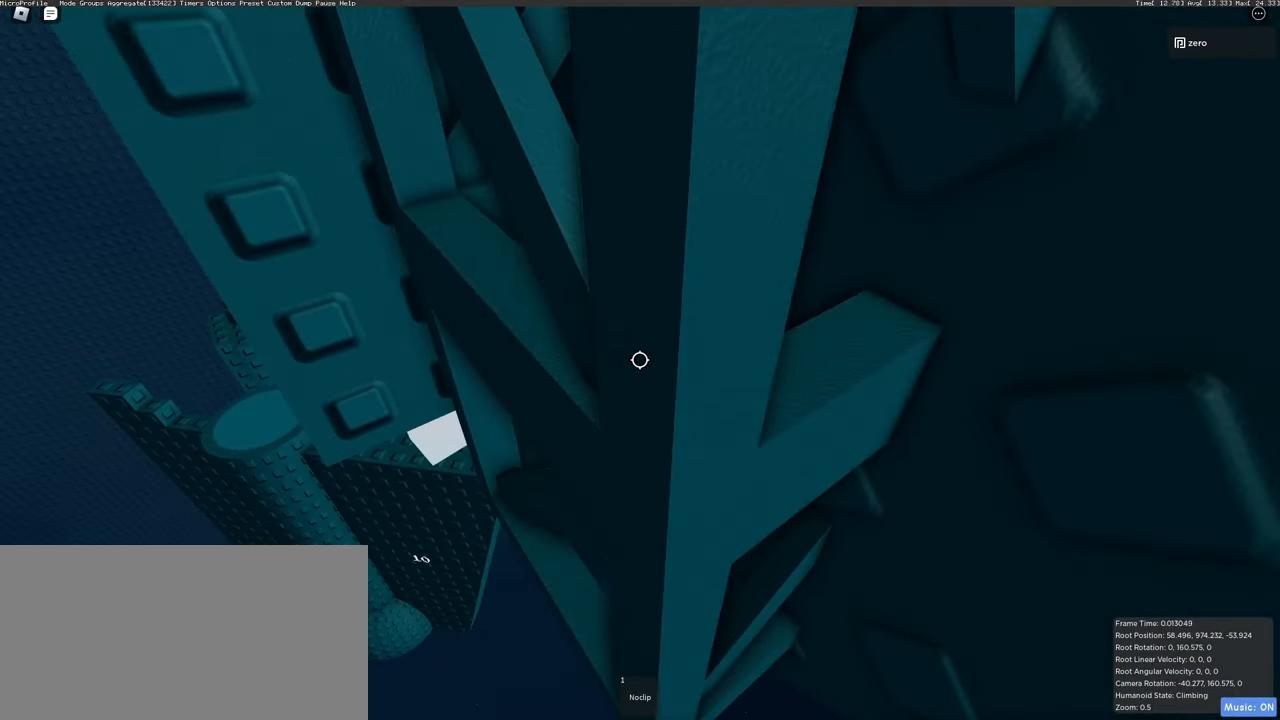
{"keys": [], "mouse": ["right"], "events": [[67, "s", "down"], [183, "s", "up"], [317, "s", "down"], [383, "s", "up"]]}
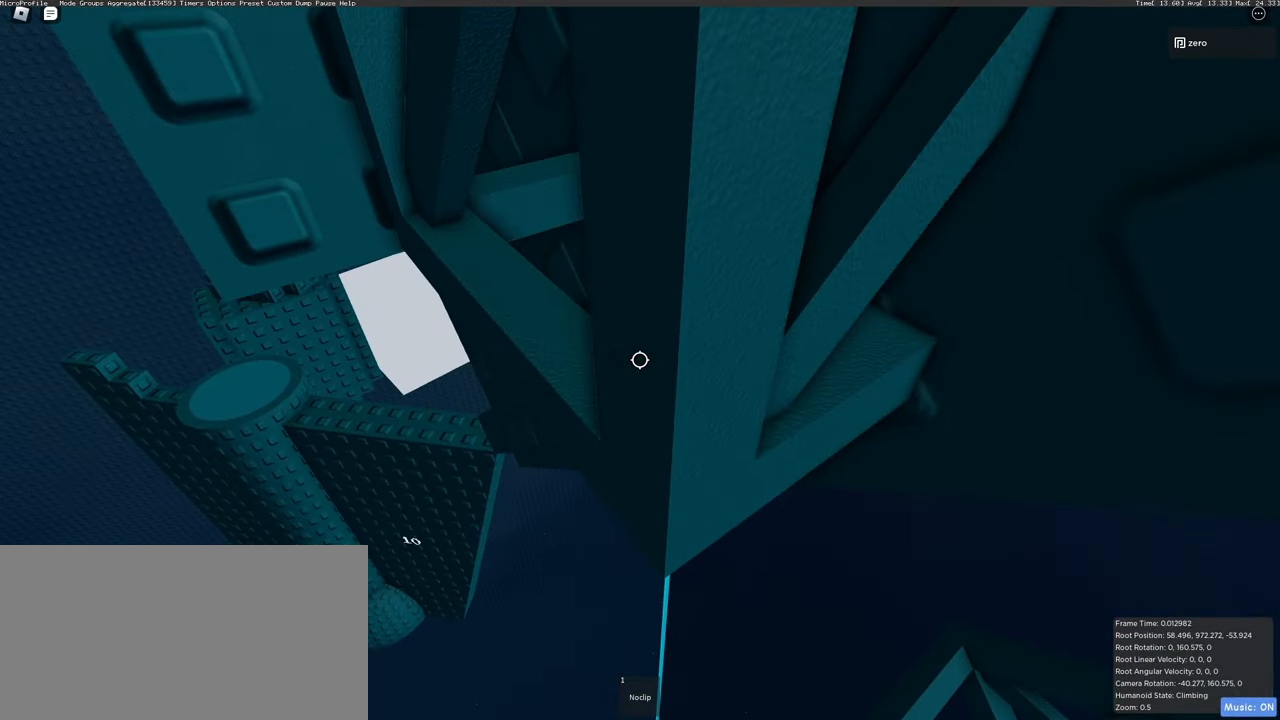
{"keys": ["w"], "mouse": ["right"], "events": [[300, "w", "down"]]}
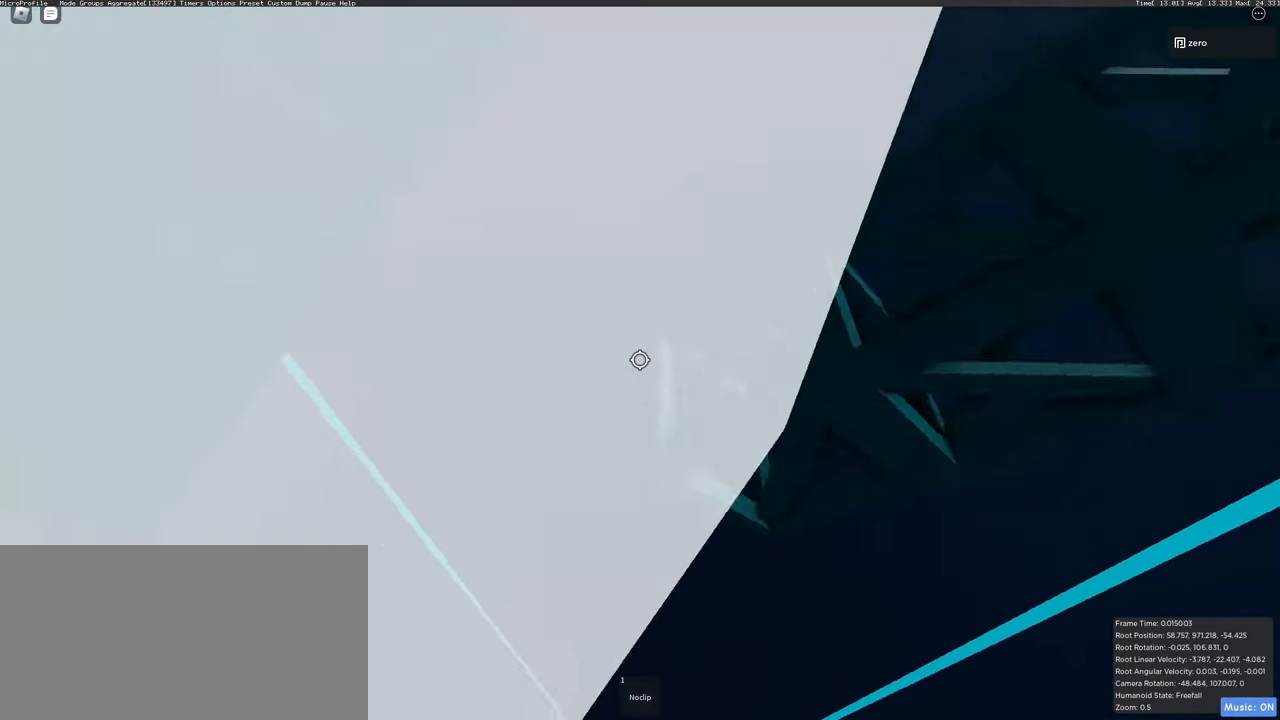
{"keys": [], "mouse": ["right"], "events": [[267, "w", "up"]]}
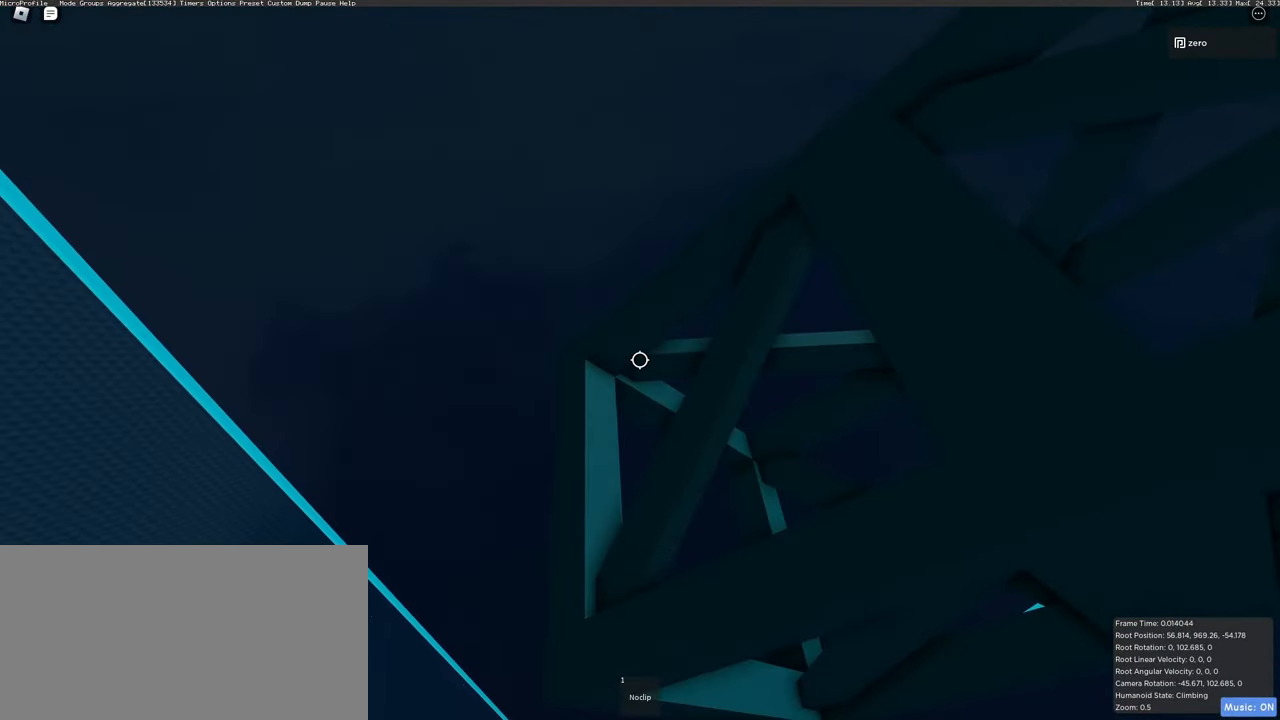
{"keys": [], "mouse": ["right"], "events": []}
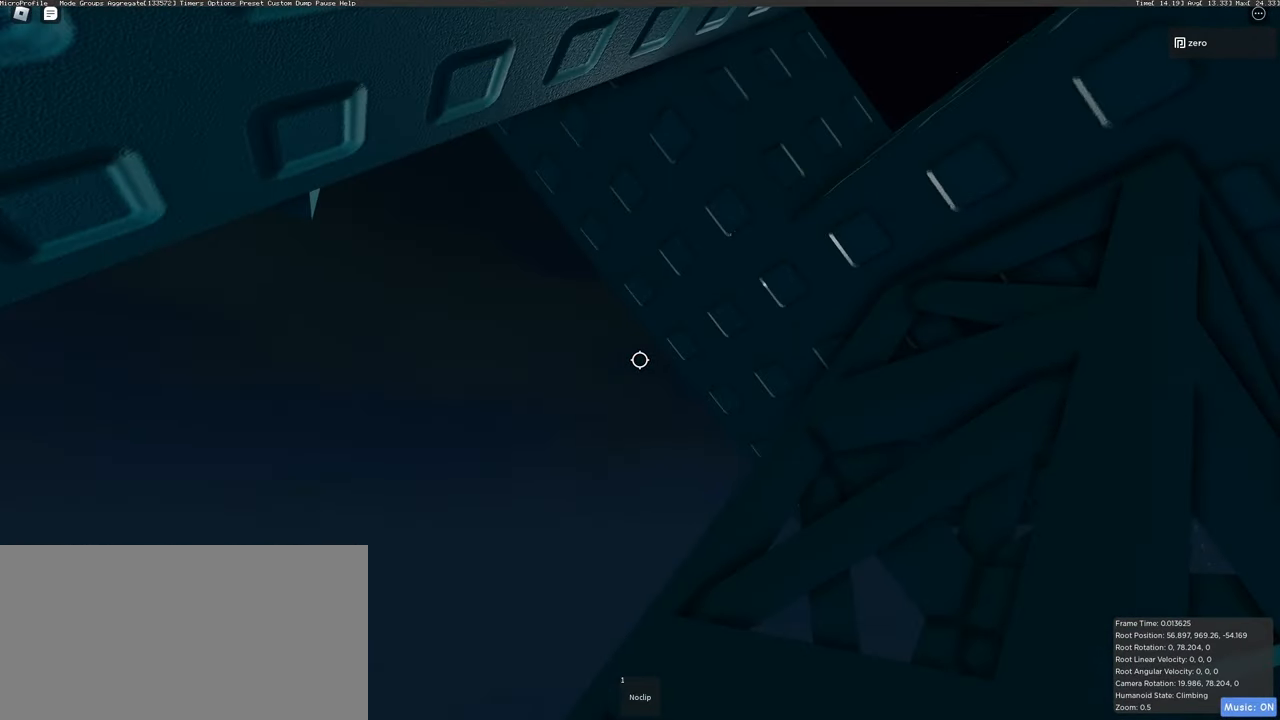
{"keys": ["a", "w"], "mouse": ["right"], "events": [[100, "w", "down"], [417, "a", "down"]]}
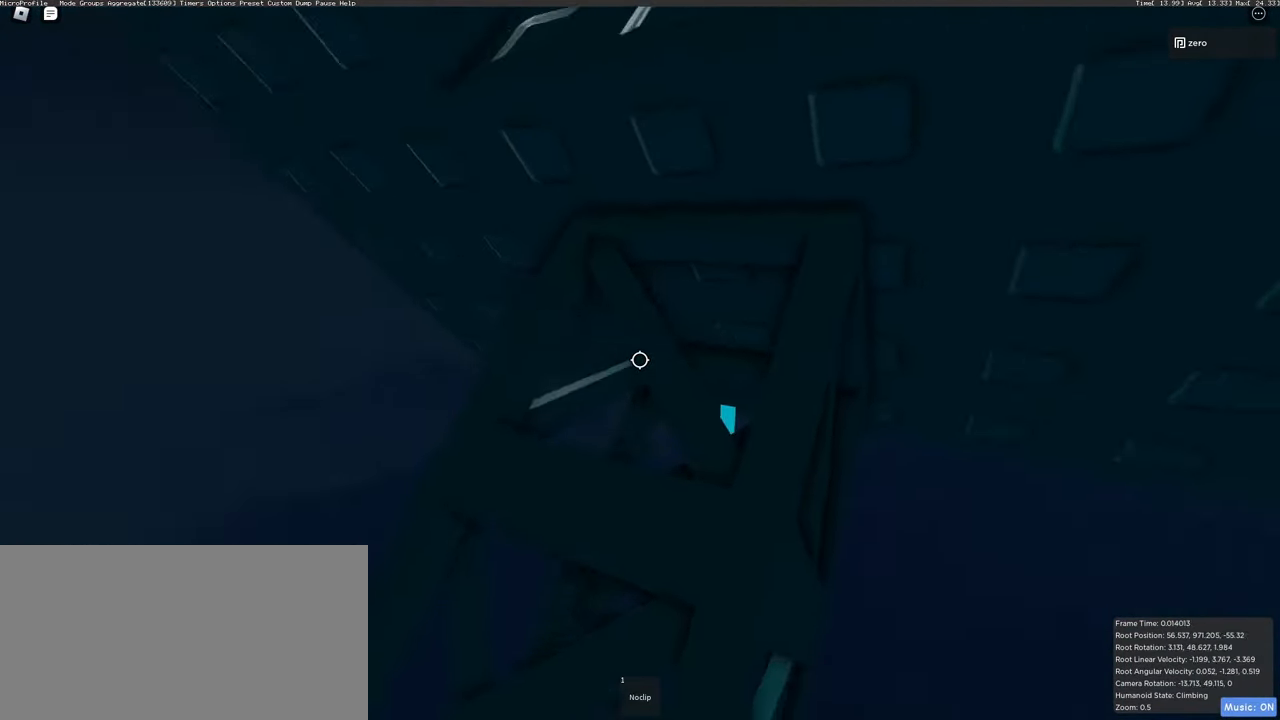
{"keys": ["a", "w"], "mouse": ["right"], "events": []}
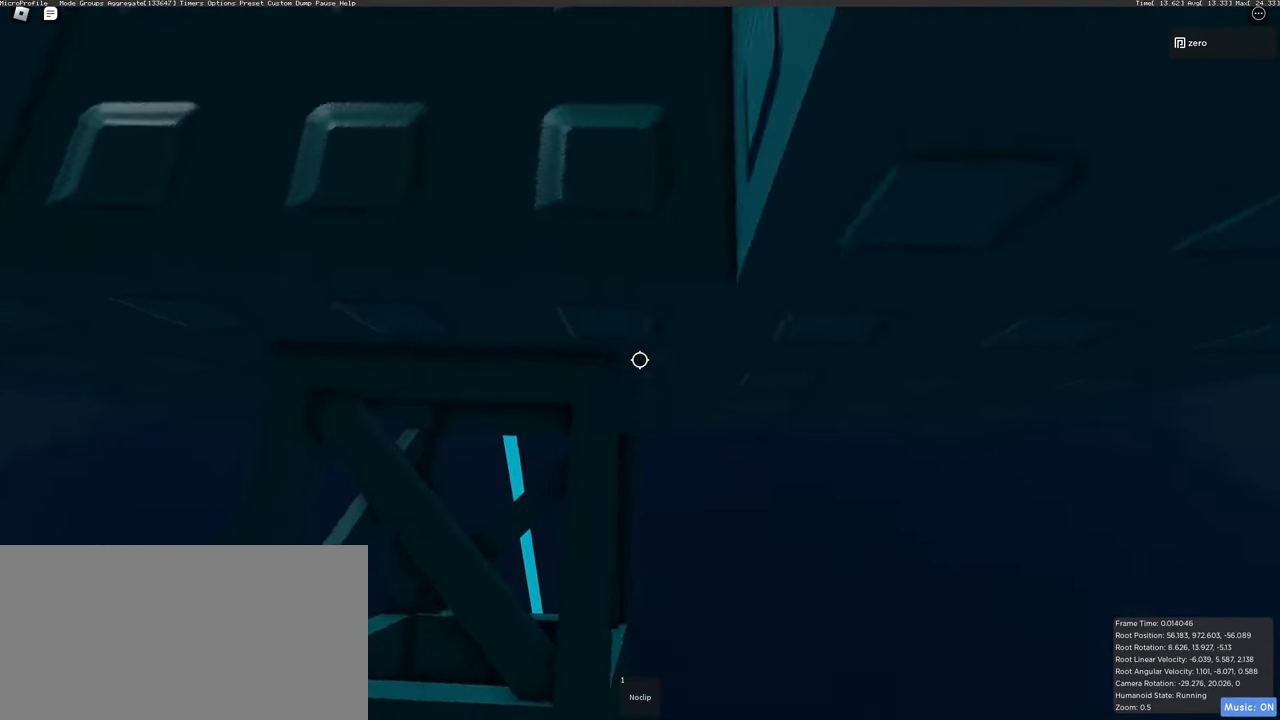
{"keys": [], "mouse": ["right"], "events": [[433, "a", "up"], [483, "w", "up"]]}
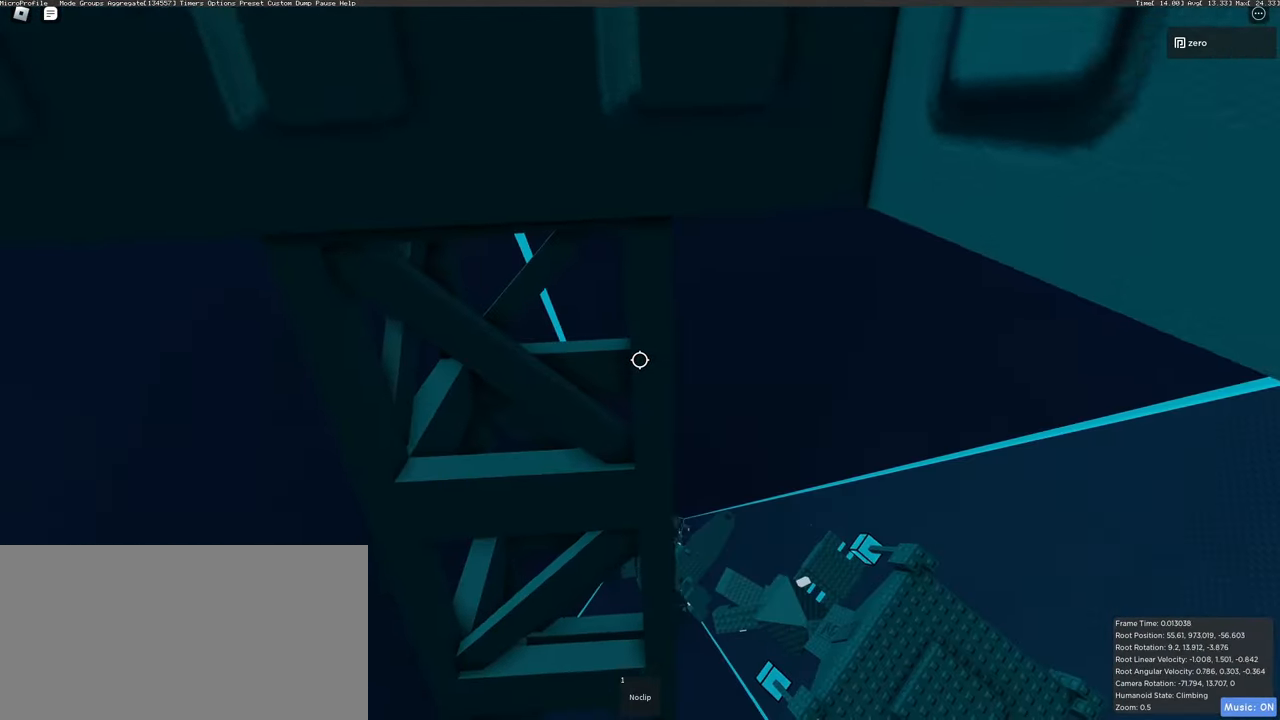
{"keys": [], "mouse": ["right"], "events": [[67, "w", "down"], [167, "w", "up"], [283, "shift", "down"], [400, "shift", "up"]]}
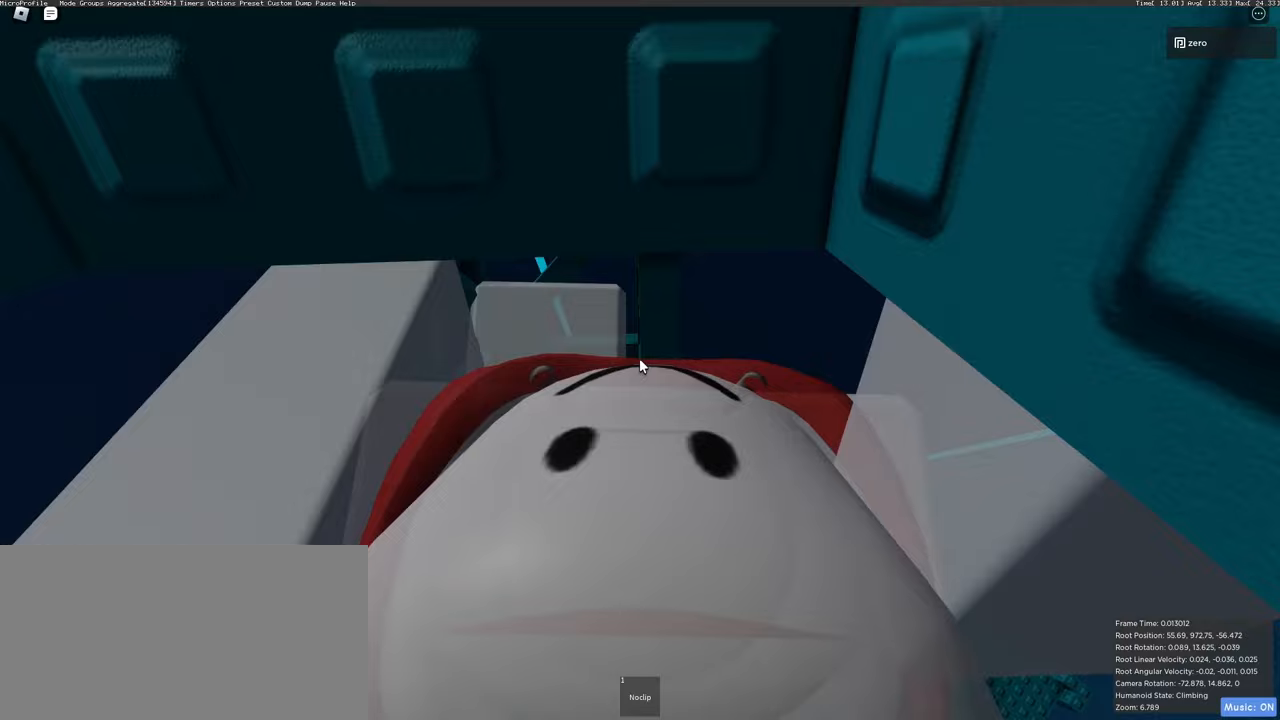
{"keys": [], "mouse": ["right"], "events": []}
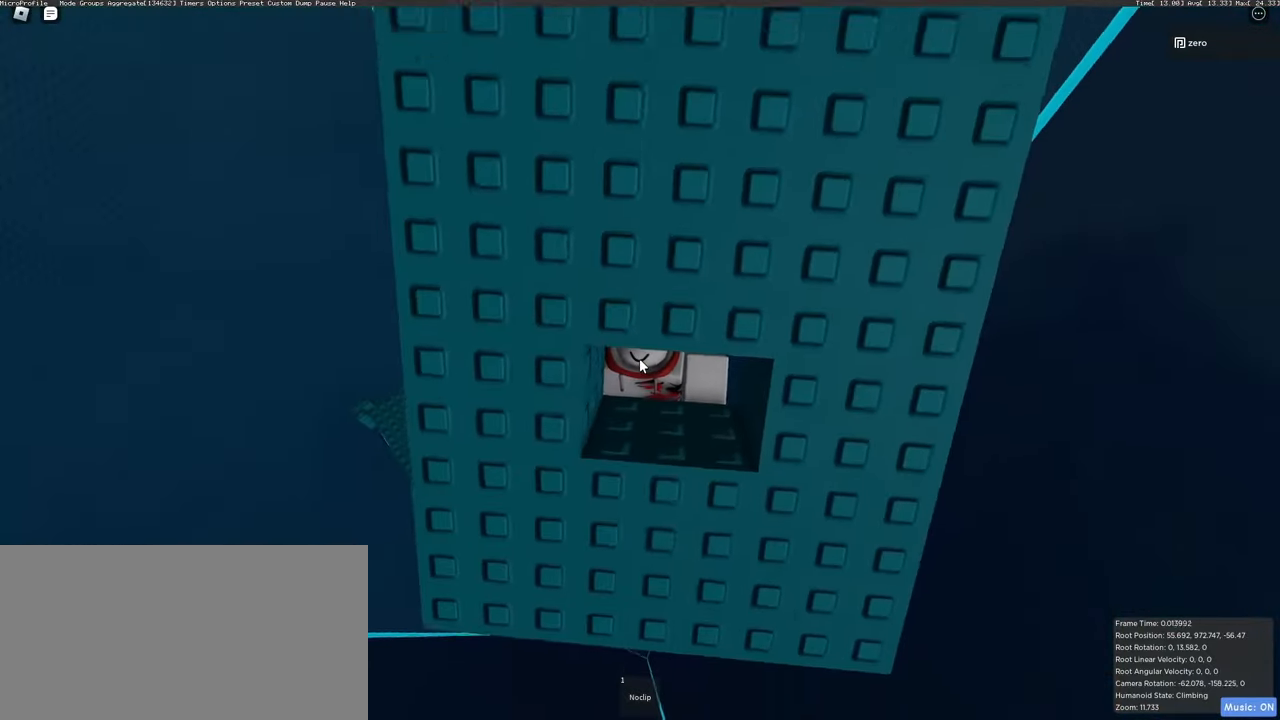
{"keys": ["s"], "mouse": ["right"], "events": [[100, "d", "down"], [100, "s", "down"], [117, "shift", "down"], [200, "d", "up"], [267, "s", "up"], [267, "shift", "up"], [450, "s", "down"]]}
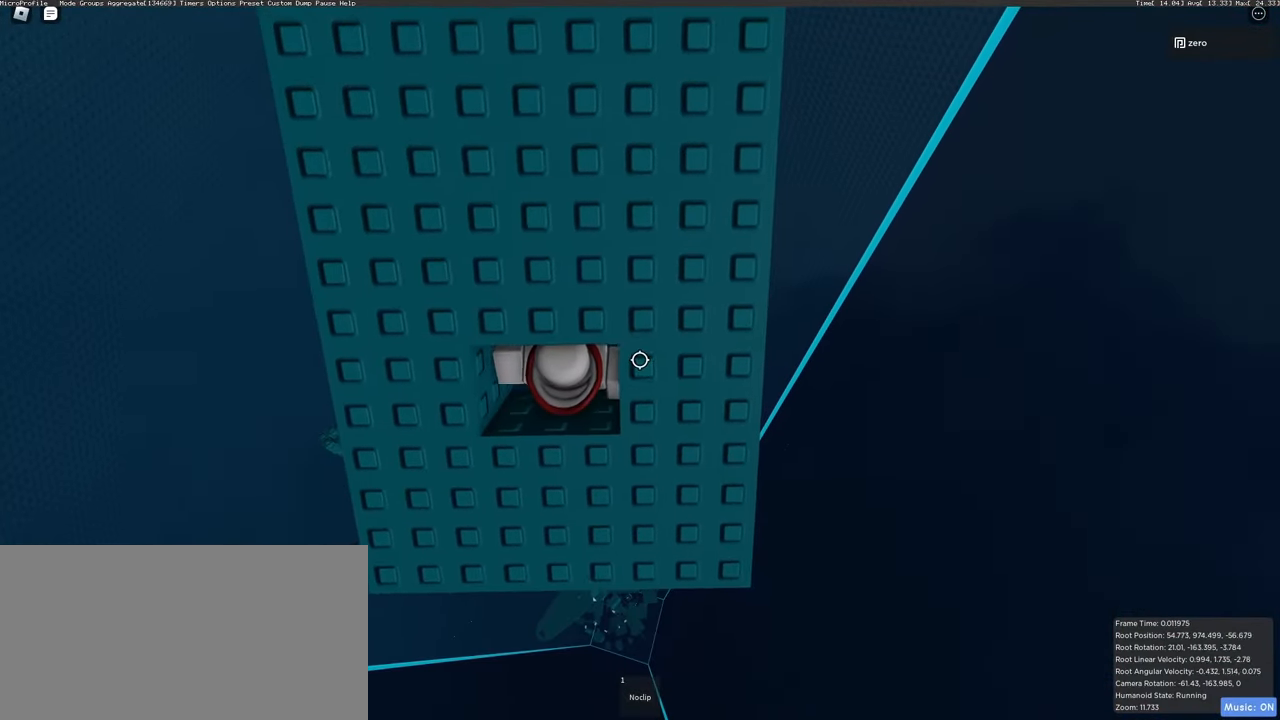
{"keys": [], "mouse": ["right"], "events": [[83, "s", "up"], [217, "s", "down"], [333, "s", "up"]]}
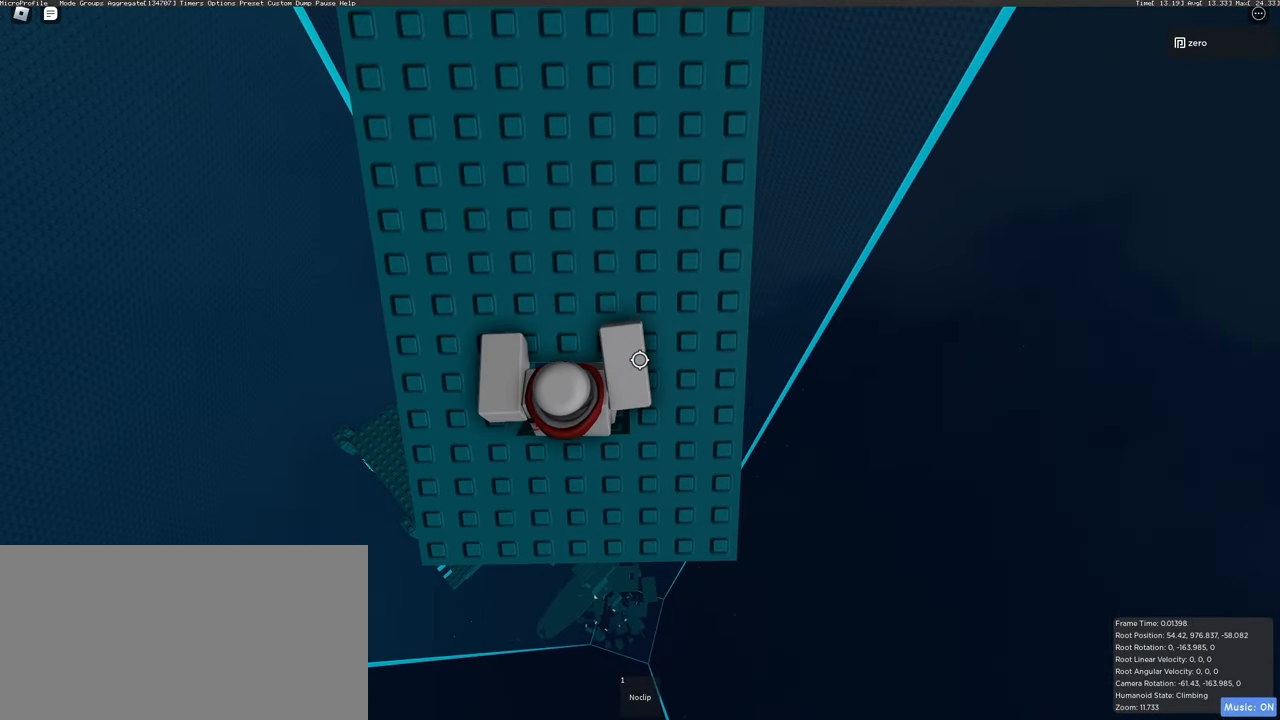
{"keys": ["w"], "mouse": ["right"], "events": [[250, "w", "down"]]}
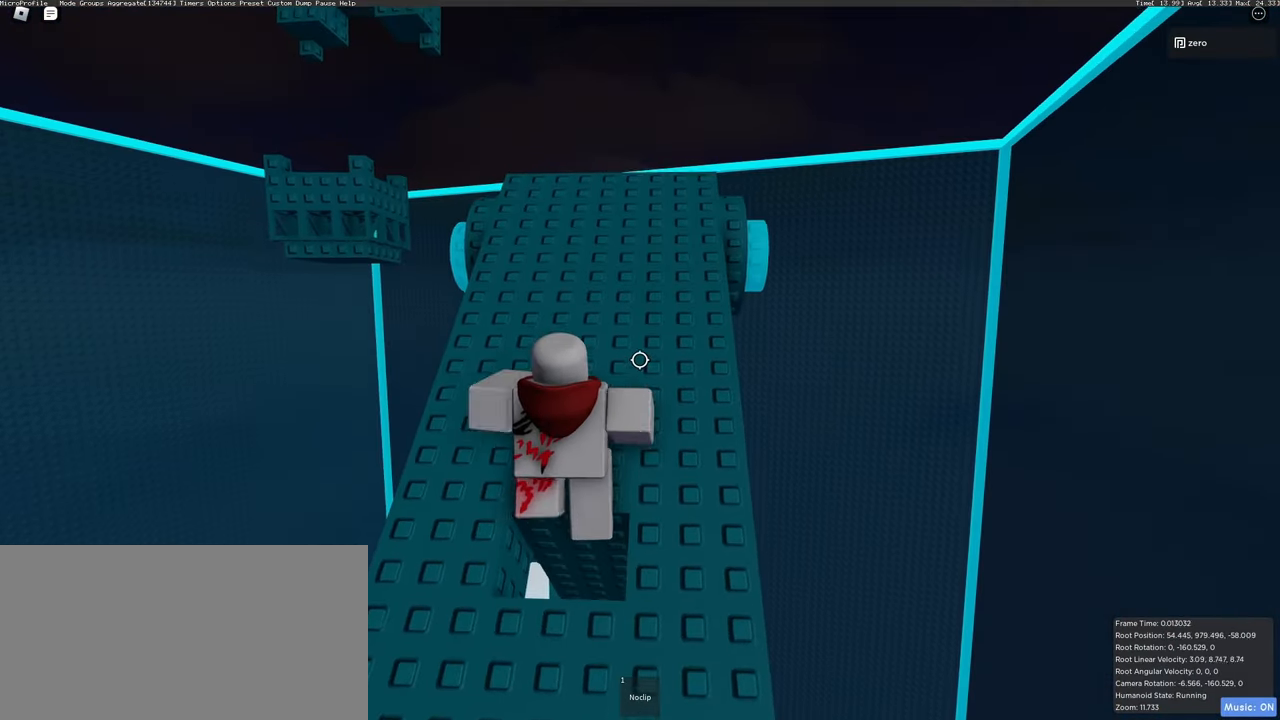
{"keys": ["w"], "mouse": ["right"], "events": [[233, "space", "down"], [383, "space", "up"]]}
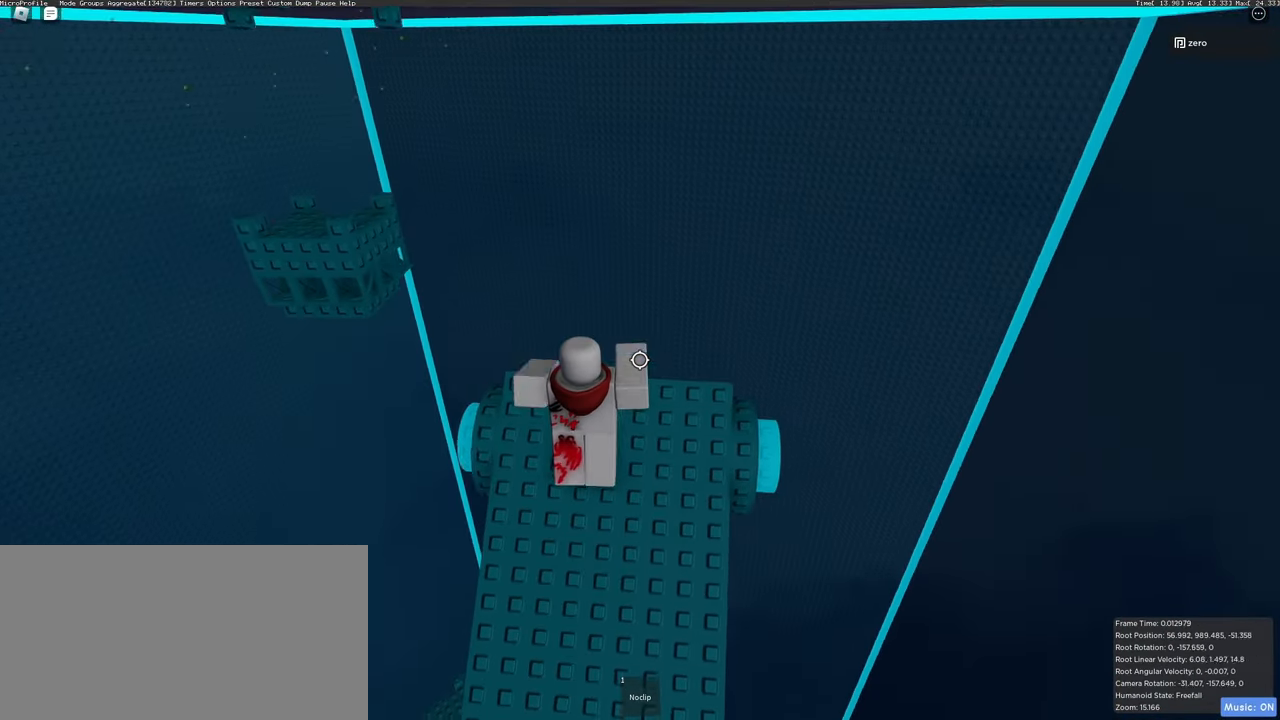
{"keys": [], "mouse": ["right"], "events": [[133, "space", "down"], [317, "space", "up"], [350, "w", "up"]]}
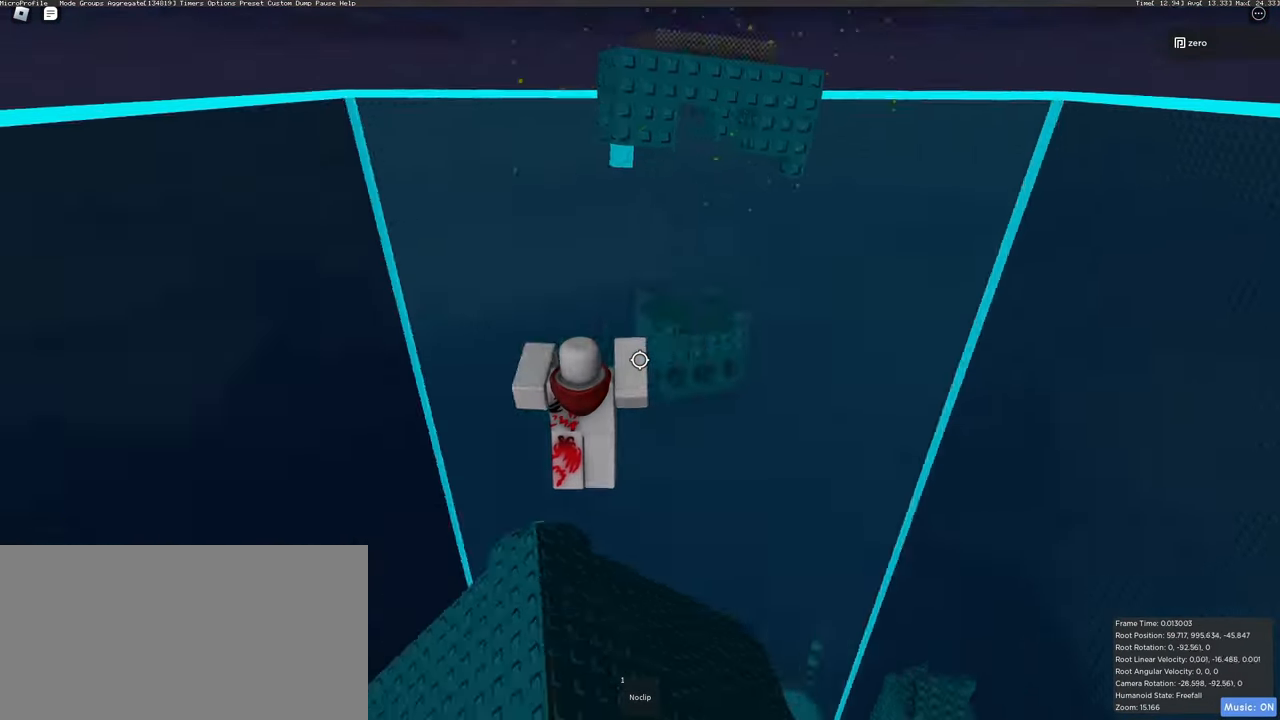
{"keys": [], "mouse": ["right"], "events": [[367, "d", "down"], [483, "d", "up"]]}
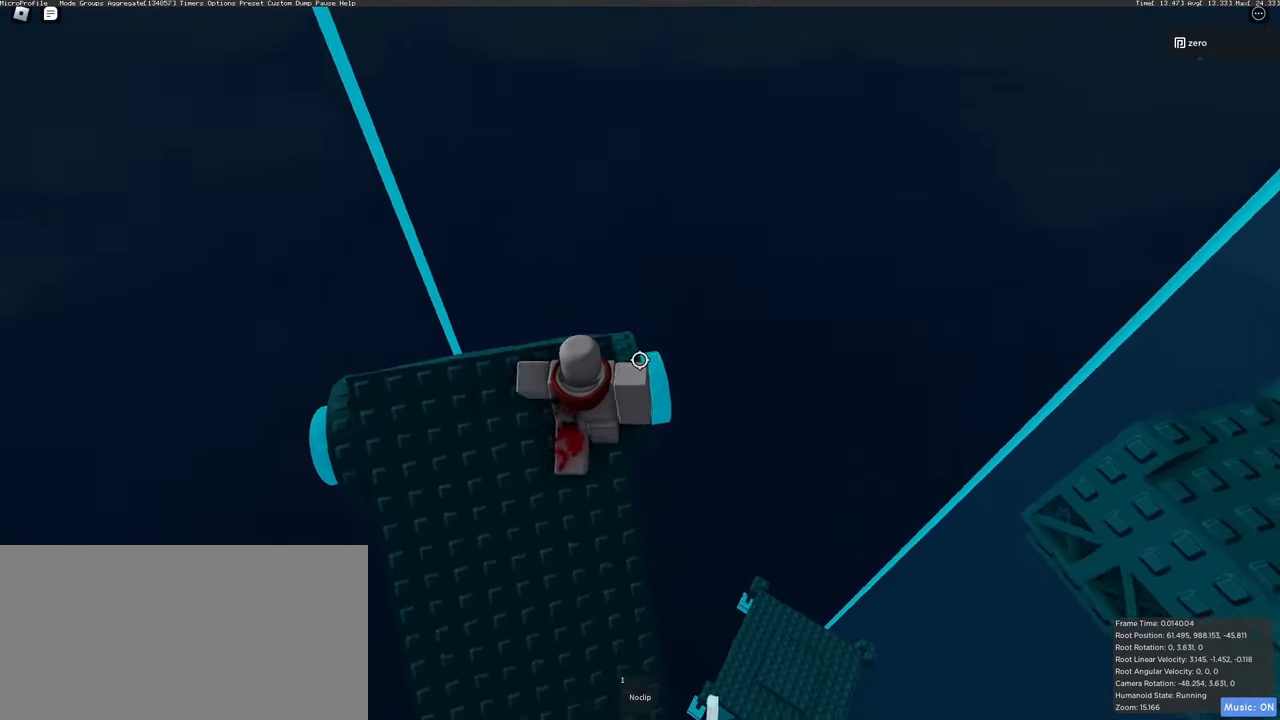
{"keys": ["d", "space", "w"], "mouse": ["right"], "events": [[217, "d", "down"], [267, "d", "up"], [400, "space", "down"], [433, "w", "down"], [450, "d", "down"]]}